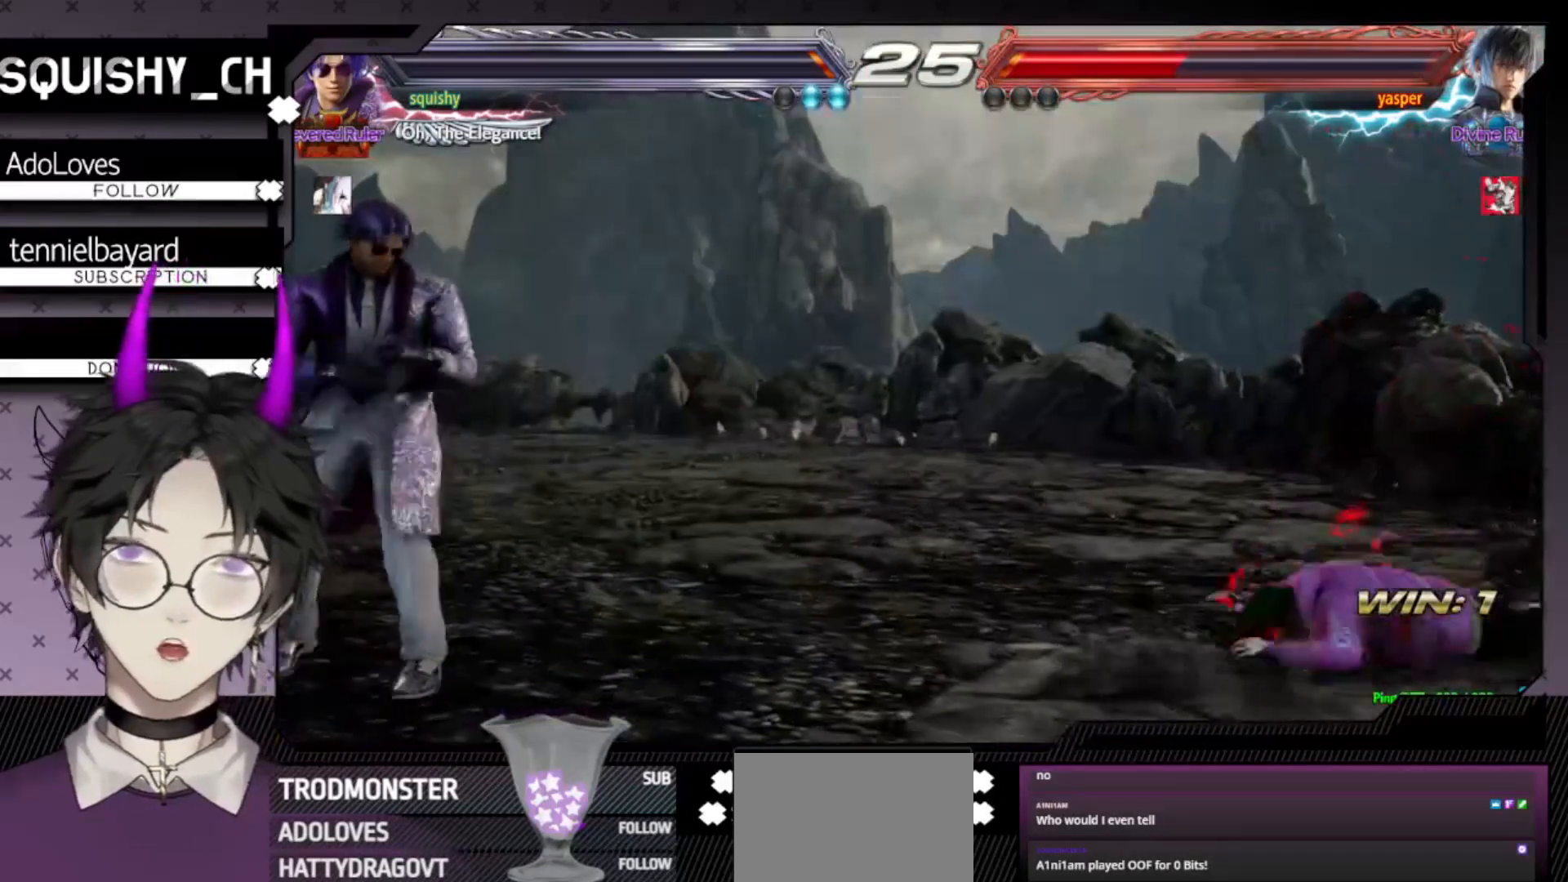
Gameplay with a controller (arcade stick); each line is a JSON object with the inputs held at the frame after it. "events" lists button and stick changes between this image and that frame as [ms after this image, input, new state], when the widget could be followed in between. Not read: L3 R3.
{"buttons": ["DPAD_RIGHT"], "events": [[100, "DPAD_RIGHT", "down"], [167, "DPAD_RIGHT", "up"], [233, "DPAD_RIGHT", "down"], [300, "DPAD_RIGHT", "up"], [333, "DPAD_RIGHT", "down"]]}
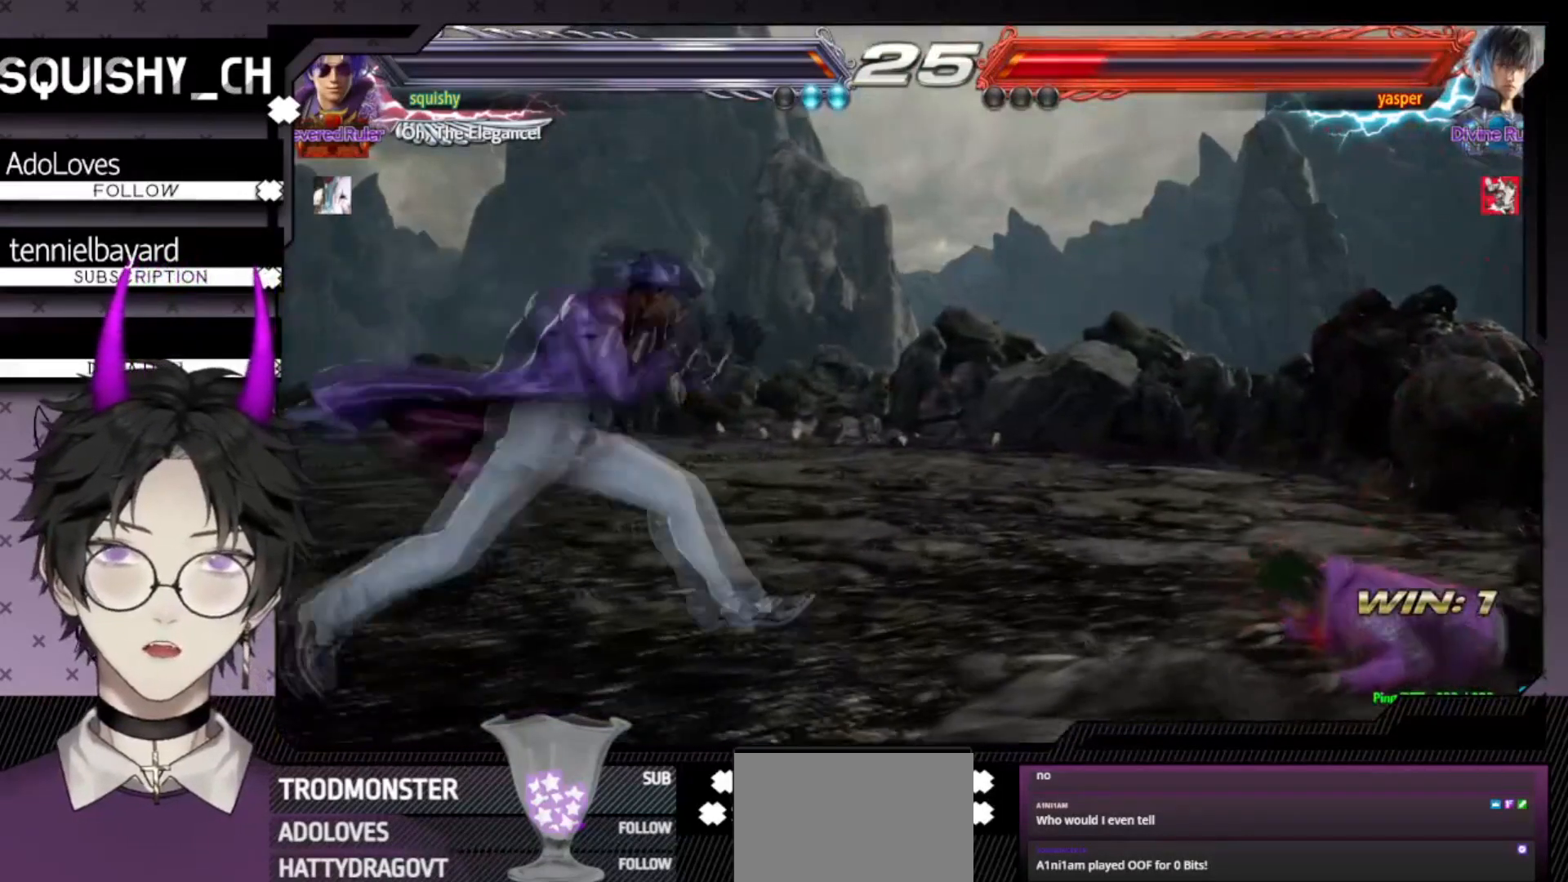
{"buttons": ["DPAD_DOWN"], "events": [[233, "CIRCLE", "down"], [233, "DPAD_DOWN", "down"], [233, "DPAD_RIGHT", "up"], [300, "CIRCLE", "up"], [400, "CIRCLE", "down"], [467, "CIRCLE", "up"]]}
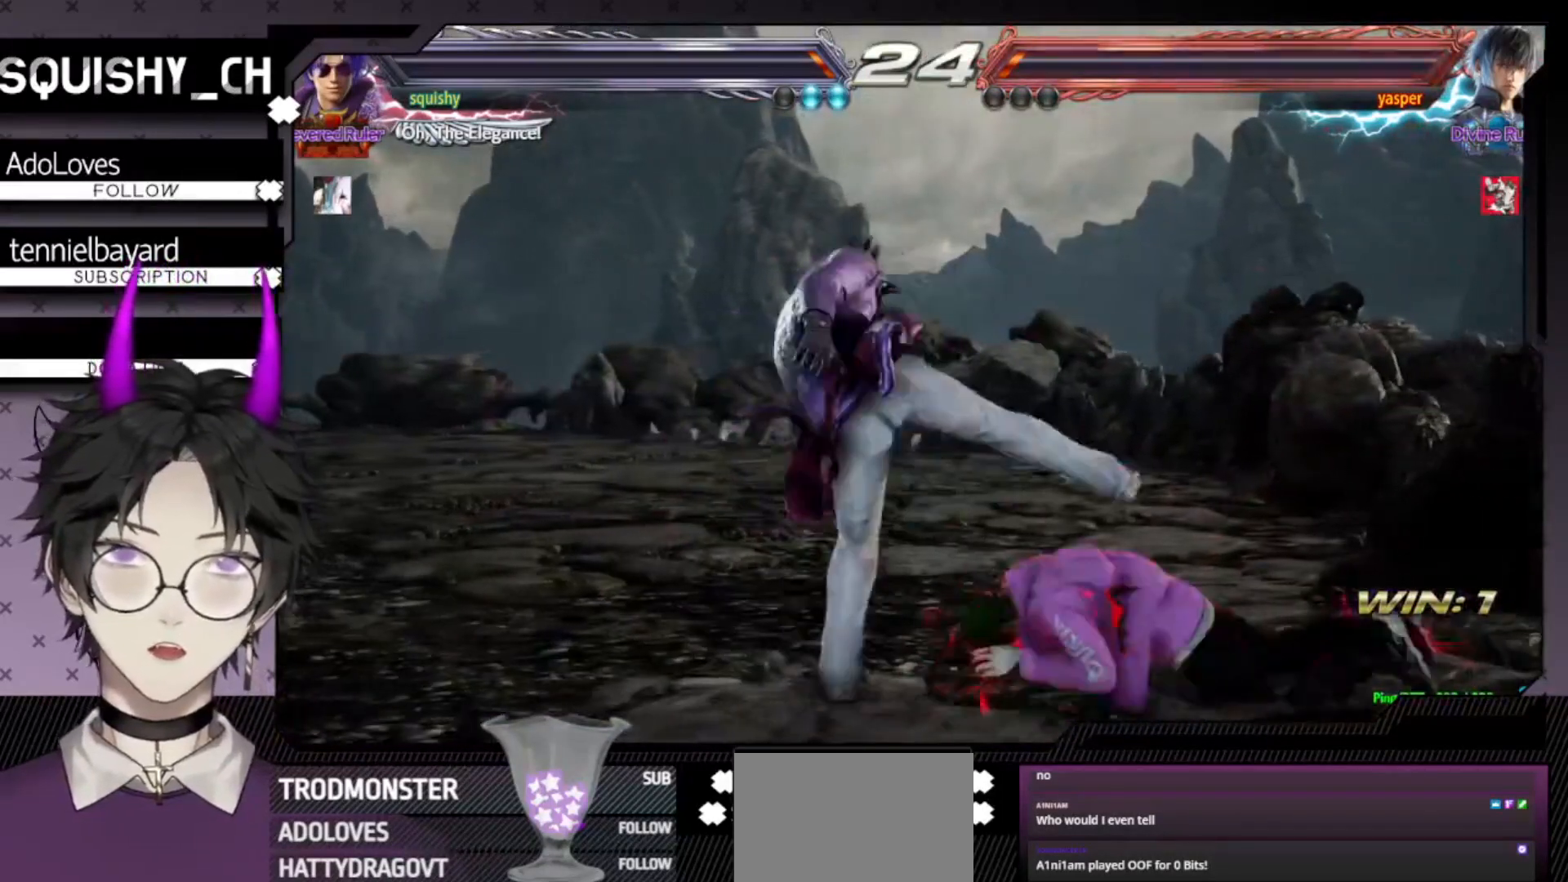
{"buttons": ["DPAD_DOWN"], "events": [[333, "CIRCLE", "down"], [400, "CIRCLE", "up"]]}
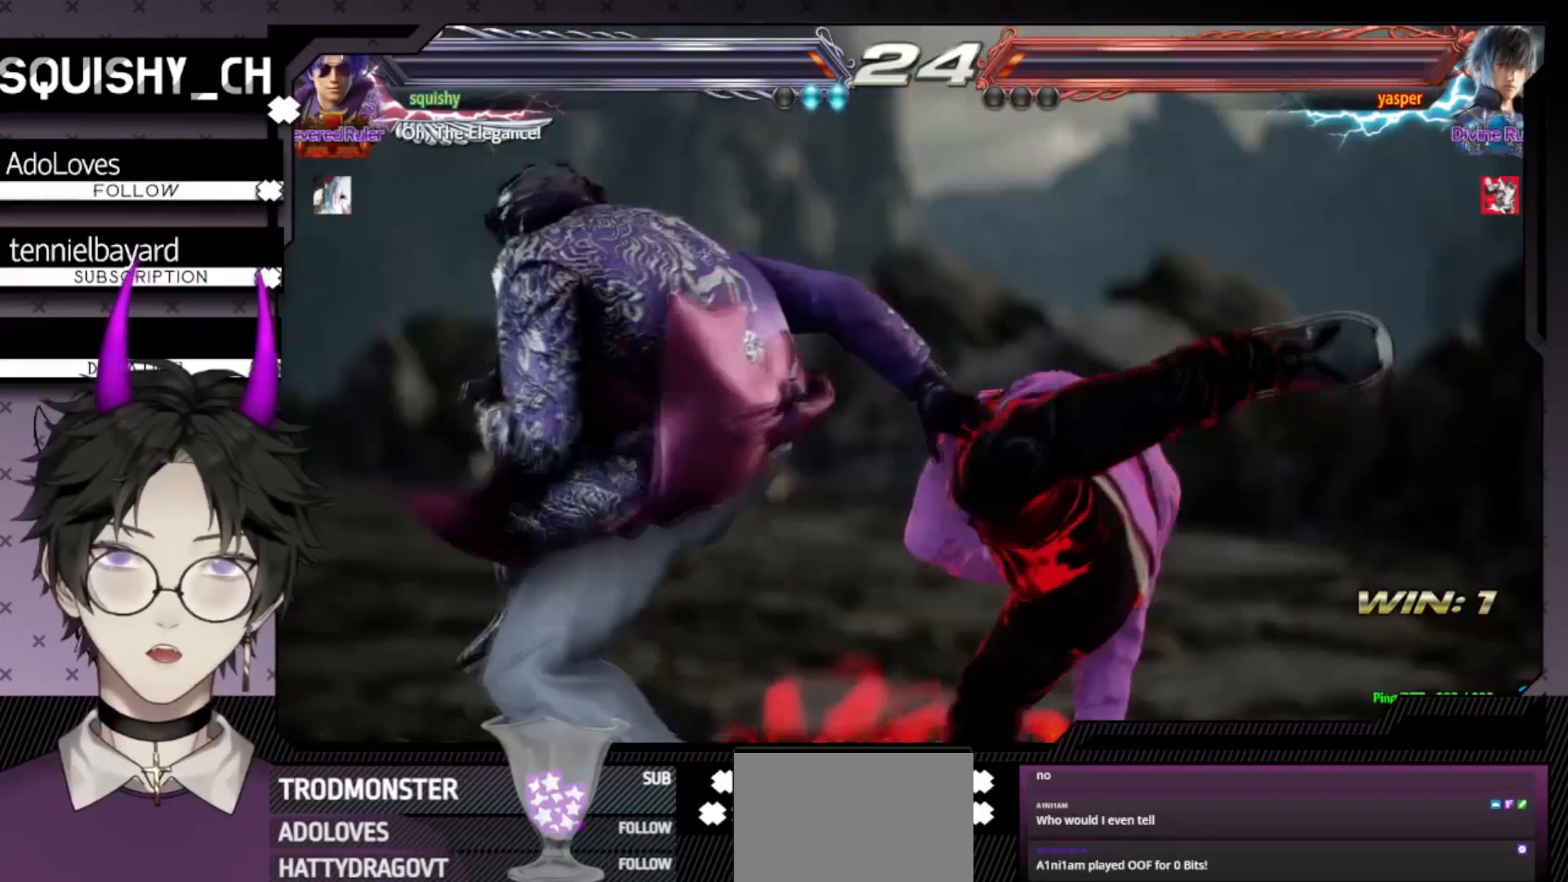
{"buttons": ["CIRCLE", "DPAD_DOWN"], "events": [[67, "CIRCLE", "down"], [167, "CIRCLE", "up"], [200, "CIRCLE", "down"], [300, "CIRCLE", "up"], [367, "CIRCLE", "down"], [433, "CIRCLE", "up"], [500, "CIRCLE", "down"]]}
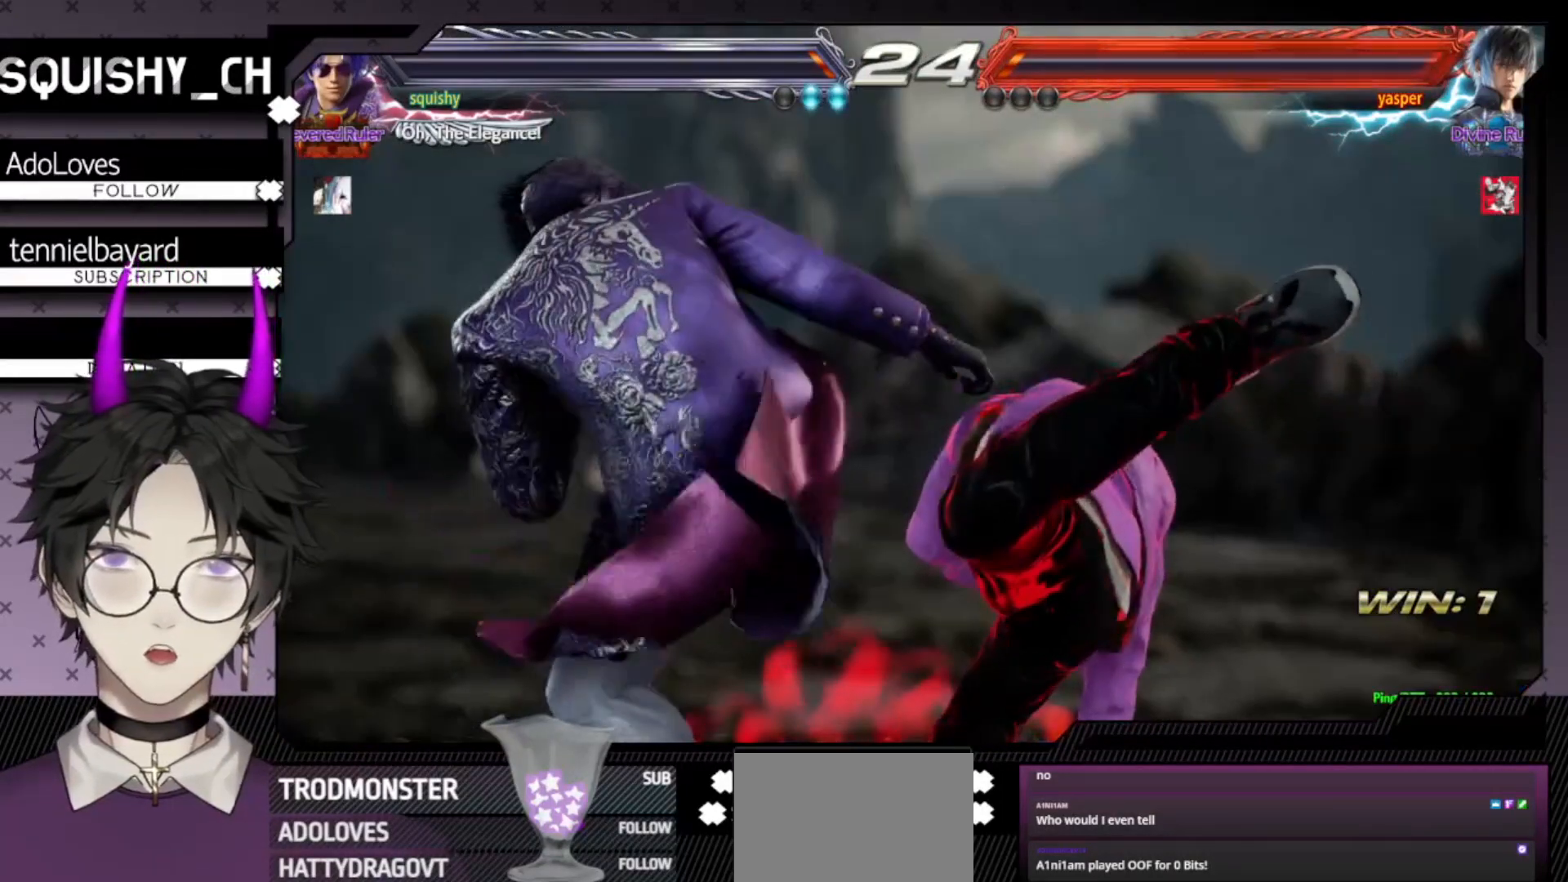
{"buttons": ["DPAD_DOWN"], "events": [[67, "CIRCLE", "up"], [133, "CIRCLE", "down"], [233, "CIRCLE", "up"], [300, "CIRCLE", "down"], [333, "CIRCLE", "up"], [400, "CIRCLE", "down"], [500, "CIRCLE", "up"]]}
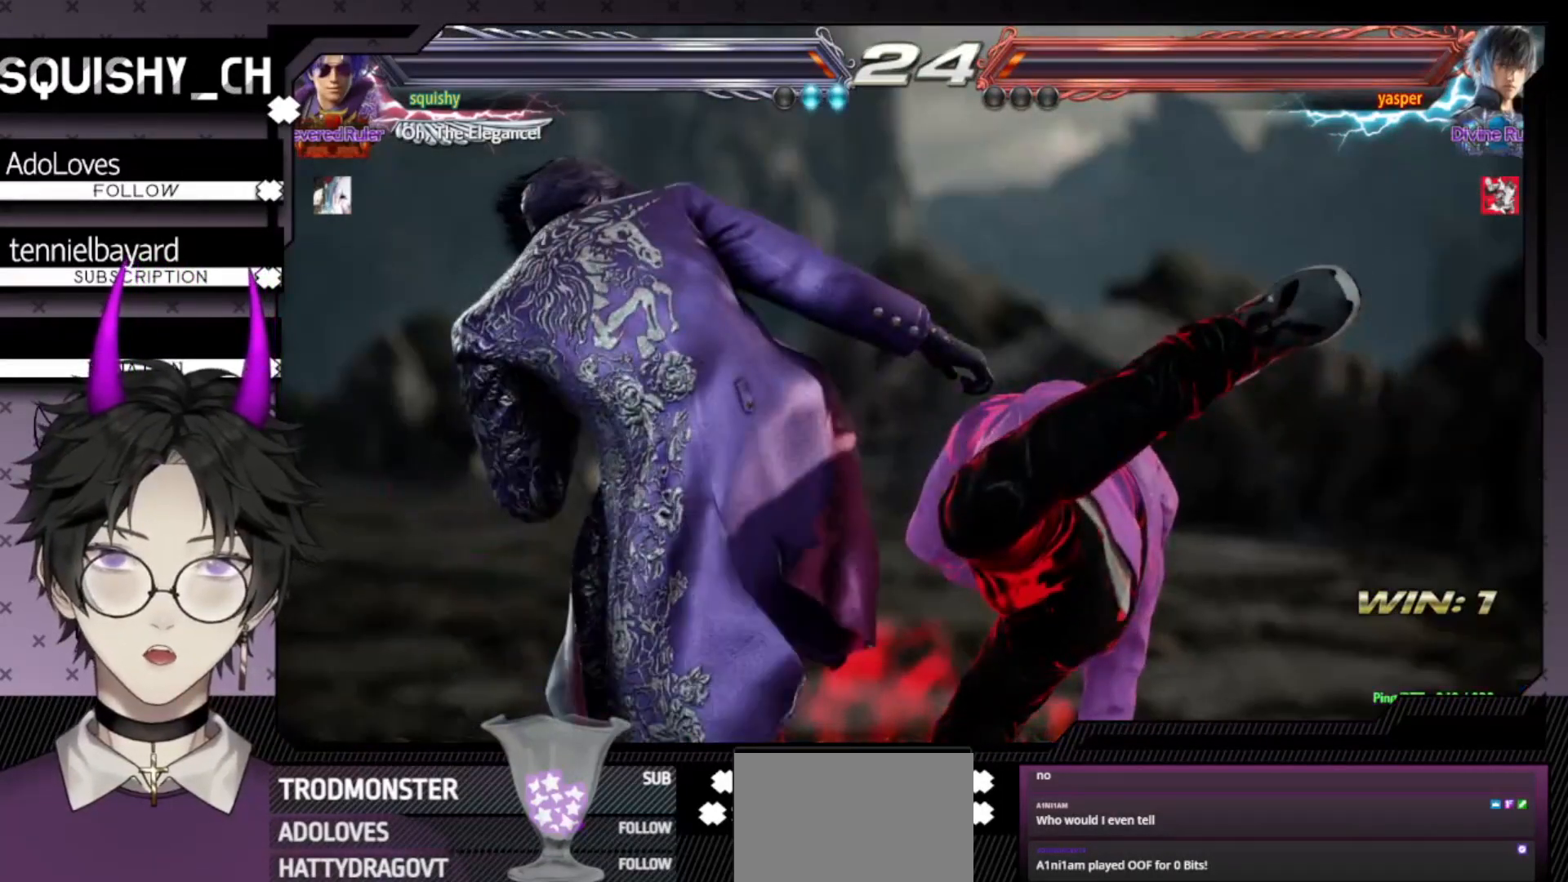
{"buttons": ["CIRCLE", "DPAD_DOWN"], "events": [[67, "CIRCLE", "down"], [100, "CIRCLE", "up"], [200, "CIRCLE", "down"], [267, "CIRCLE", "up"], [333, "CIRCLE", "down"], [400, "CIRCLE", "up"], [467, "CIRCLE", "down"]]}
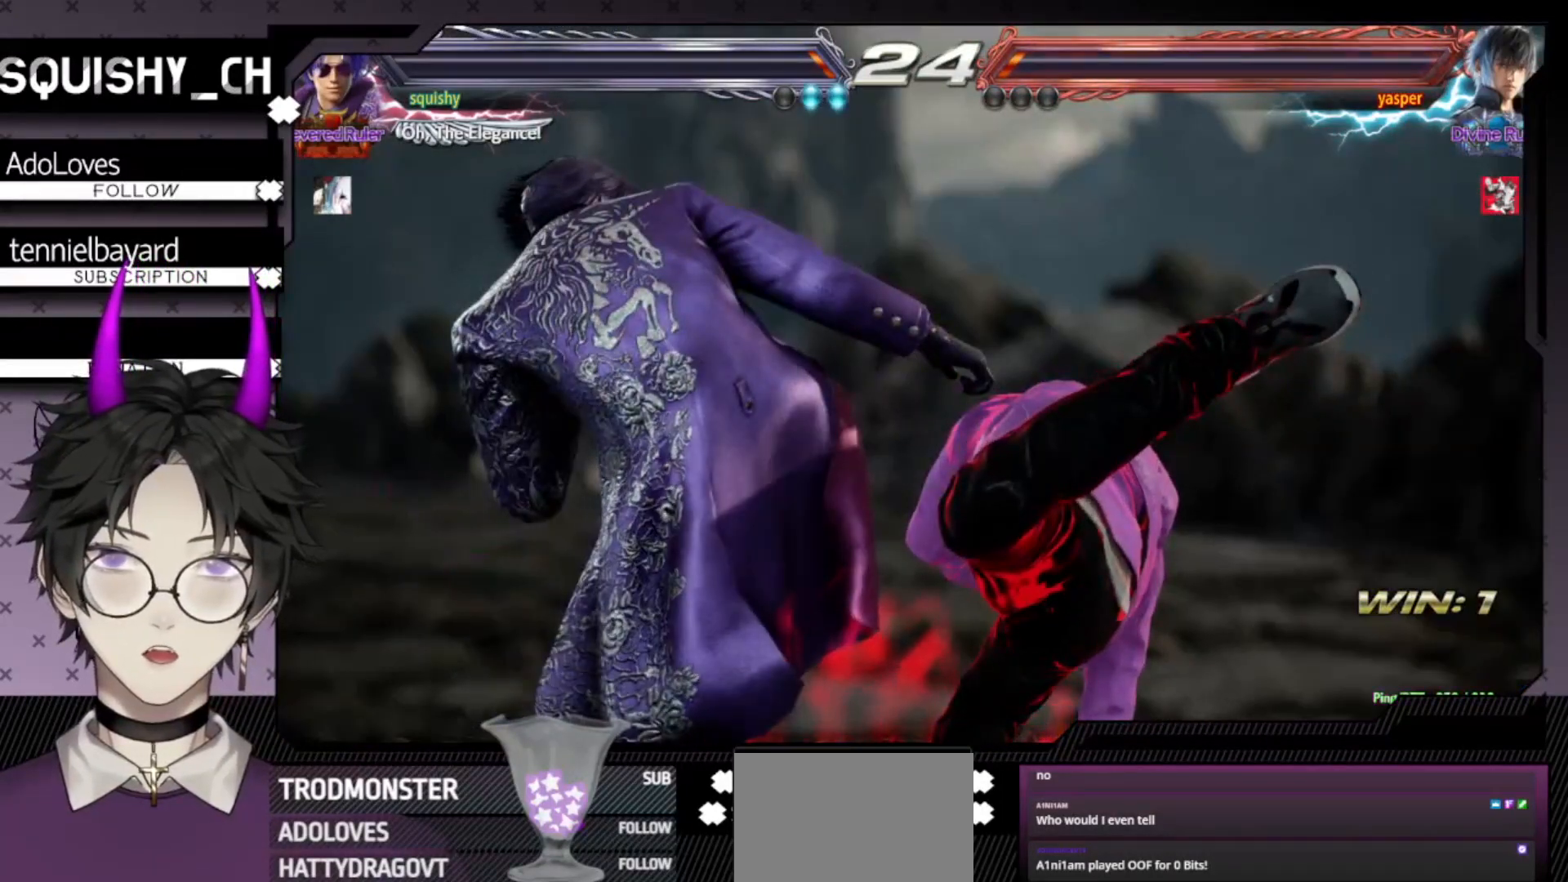
{"buttons": ["DPAD_DOWN"], "events": [[33, "CIRCLE", "up"], [100, "CIRCLE", "down"], [167, "CIRCLE", "up"], [233, "CIRCLE", "down"], [300, "CIRCLE", "up"], [367, "CIRCLE", "down"], [433, "CIRCLE", "up"]]}
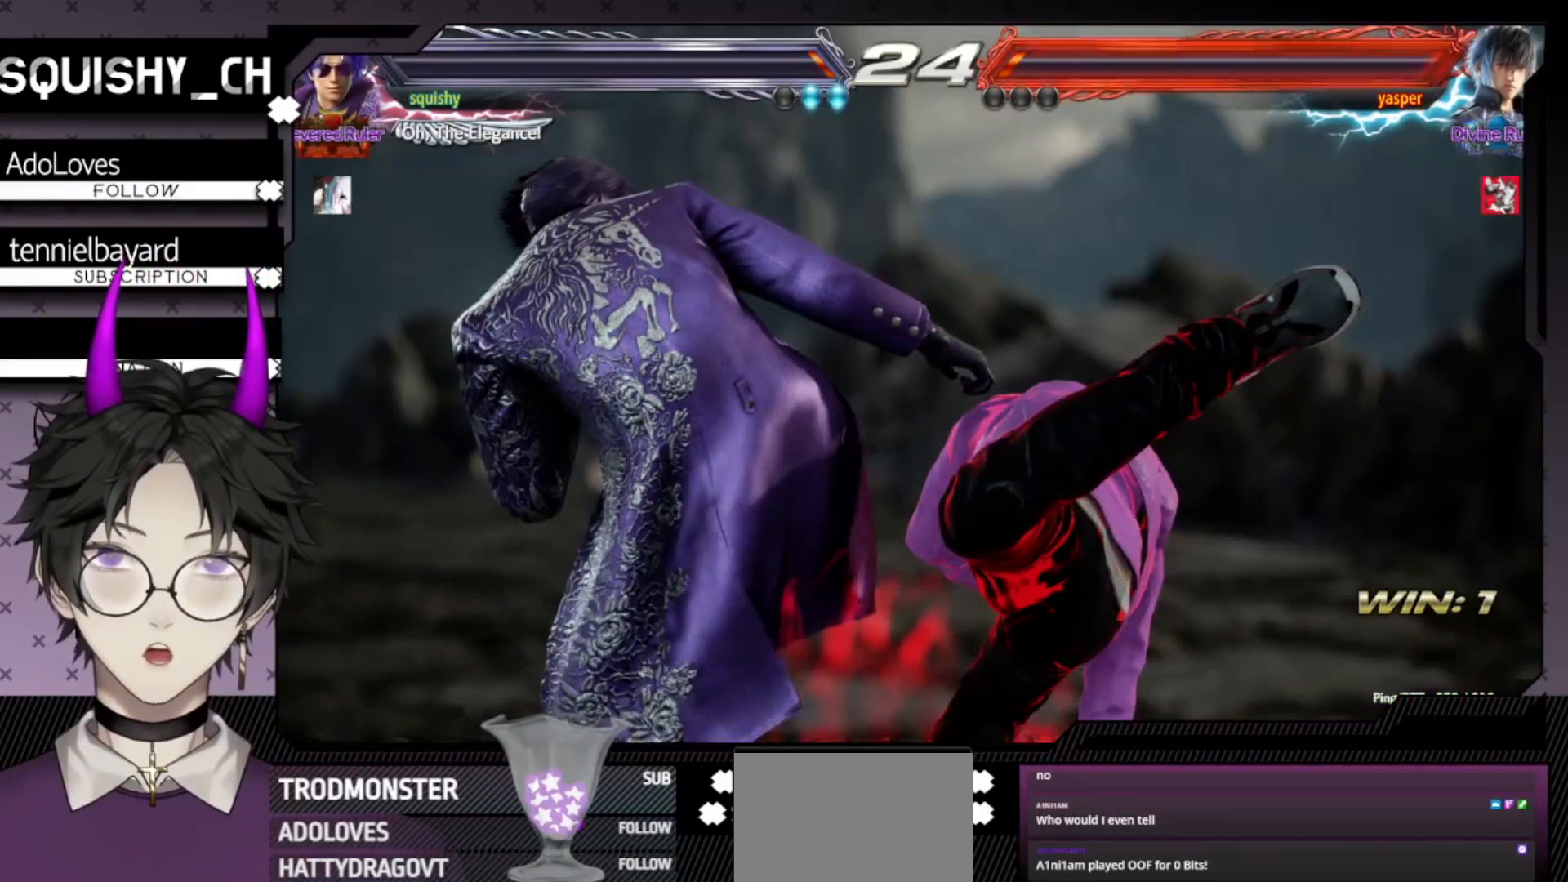
{"buttons": ["DPAD_DOWN"], "events": [[67, "CIRCLE", "down"], [100, "CIRCLE", "up"], [167, "CIRCLE", "down"], [233, "CIRCLE", "up"], [333, "CIRCLE", "down"], [400, "CIRCLE", "up"], [467, "CIRCLE", "down"], [500, "CIRCLE", "up"]]}
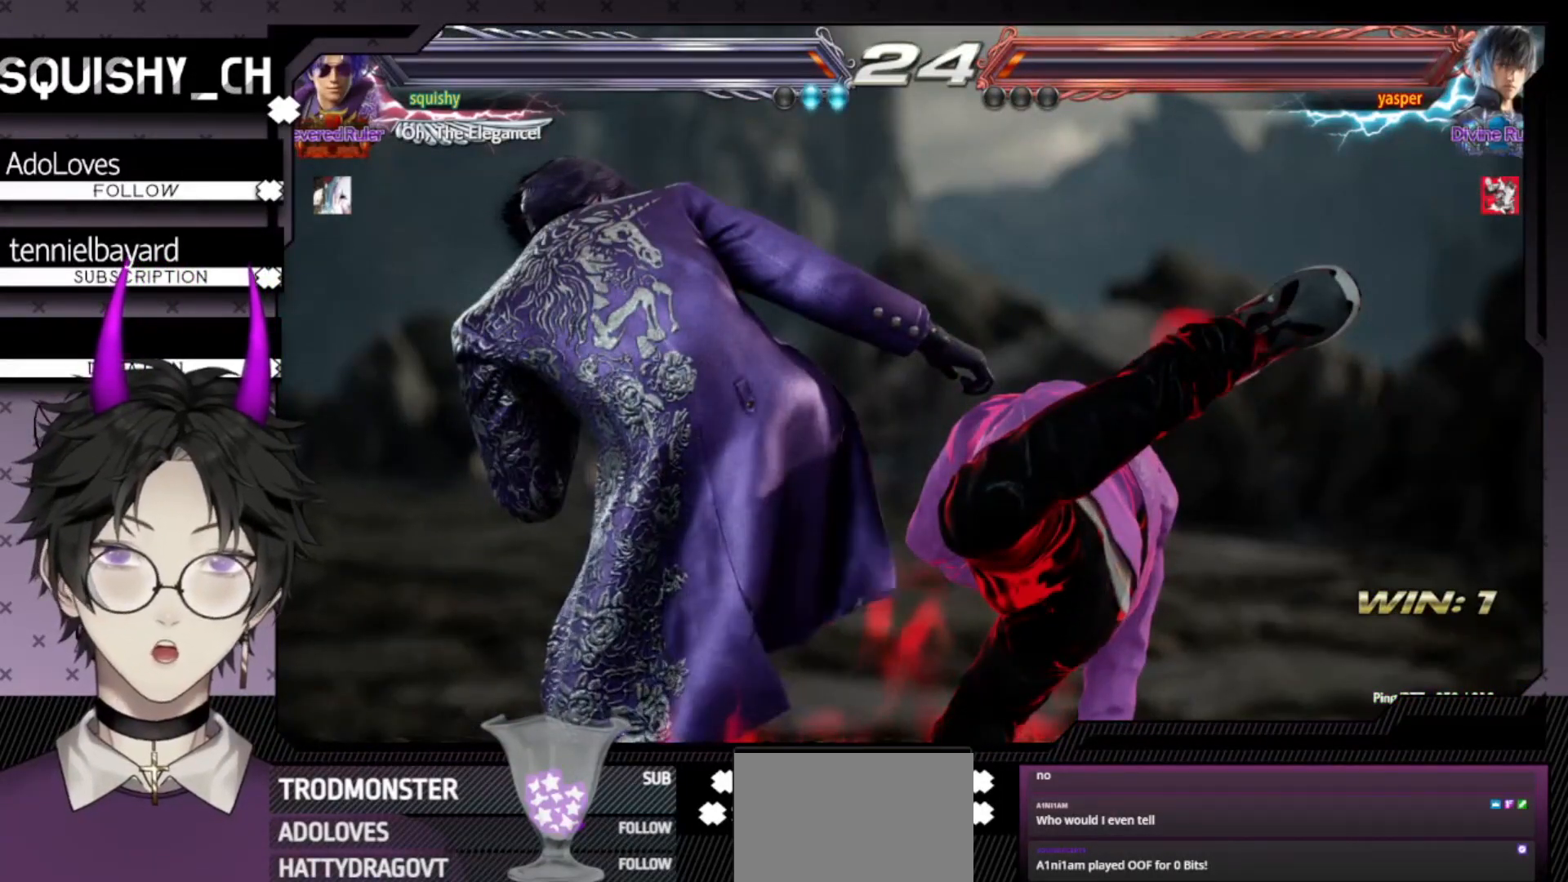
{"buttons": ["DPAD_DOWN"], "events": [[100, "CIRCLE", "down"], [200, "CIRCLE", "up"], [233, "CIRCLE", "down"], [300, "CIRCLE", "up"], [400, "CIRCLE", "down"], [467, "CIRCLE", "up"]]}
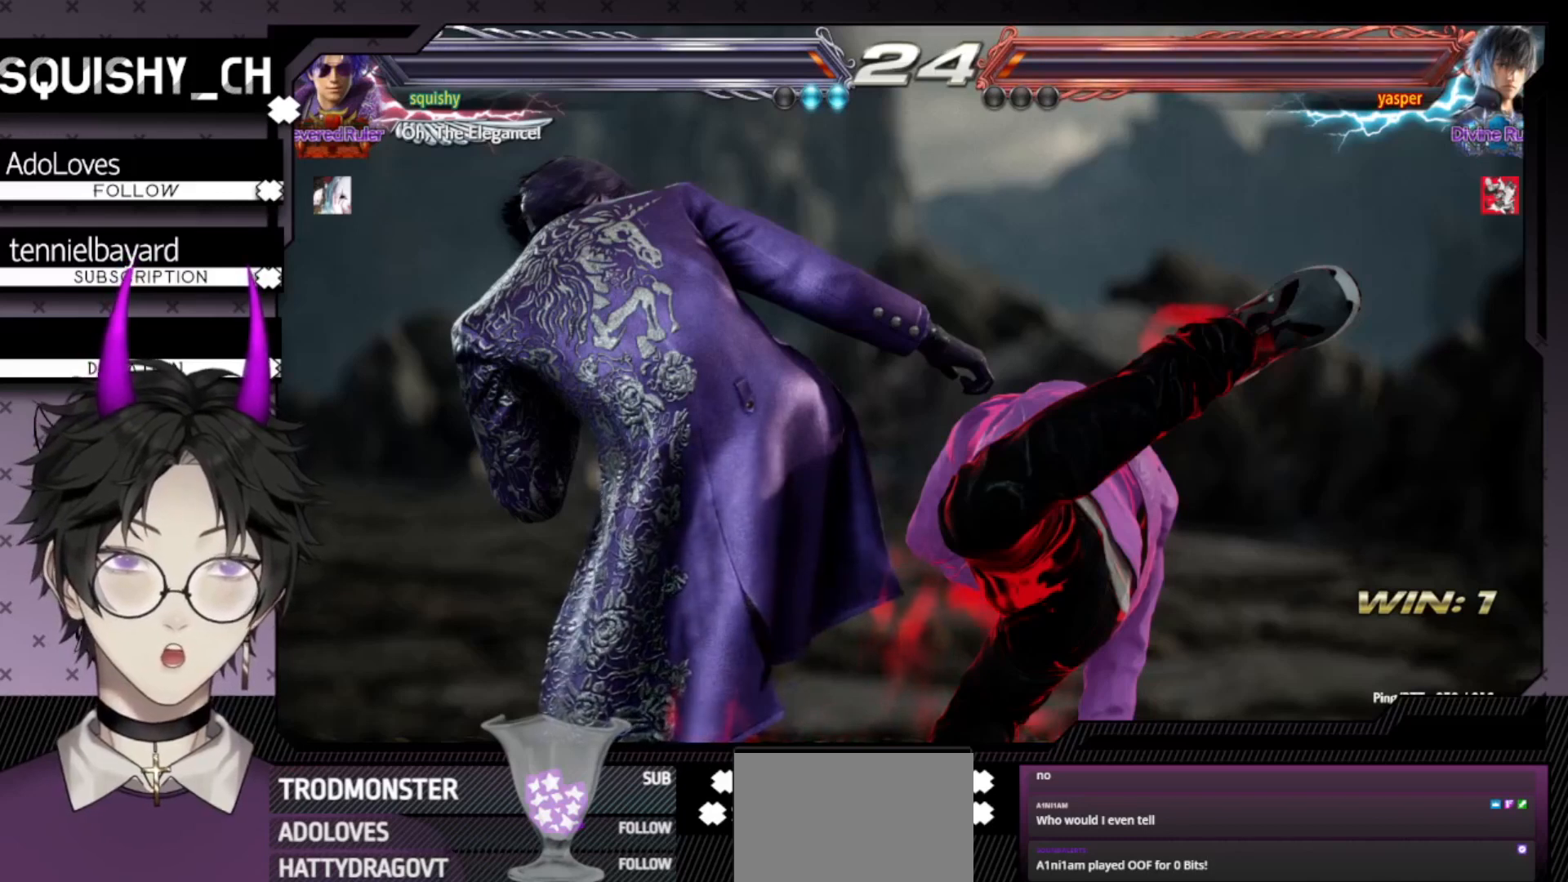
{"buttons": ["CIRCLE", "DPAD_DOWN"], "events": [[33, "CIRCLE", "down"], [100, "CIRCLE", "up"], [200, "CIRCLE", "down"], [300, "CIRCLE", "up"], [333, "CIRCLE", "down"], [433, "CIRCLE", "up"], [500, "CIRCLE", "down"]]}
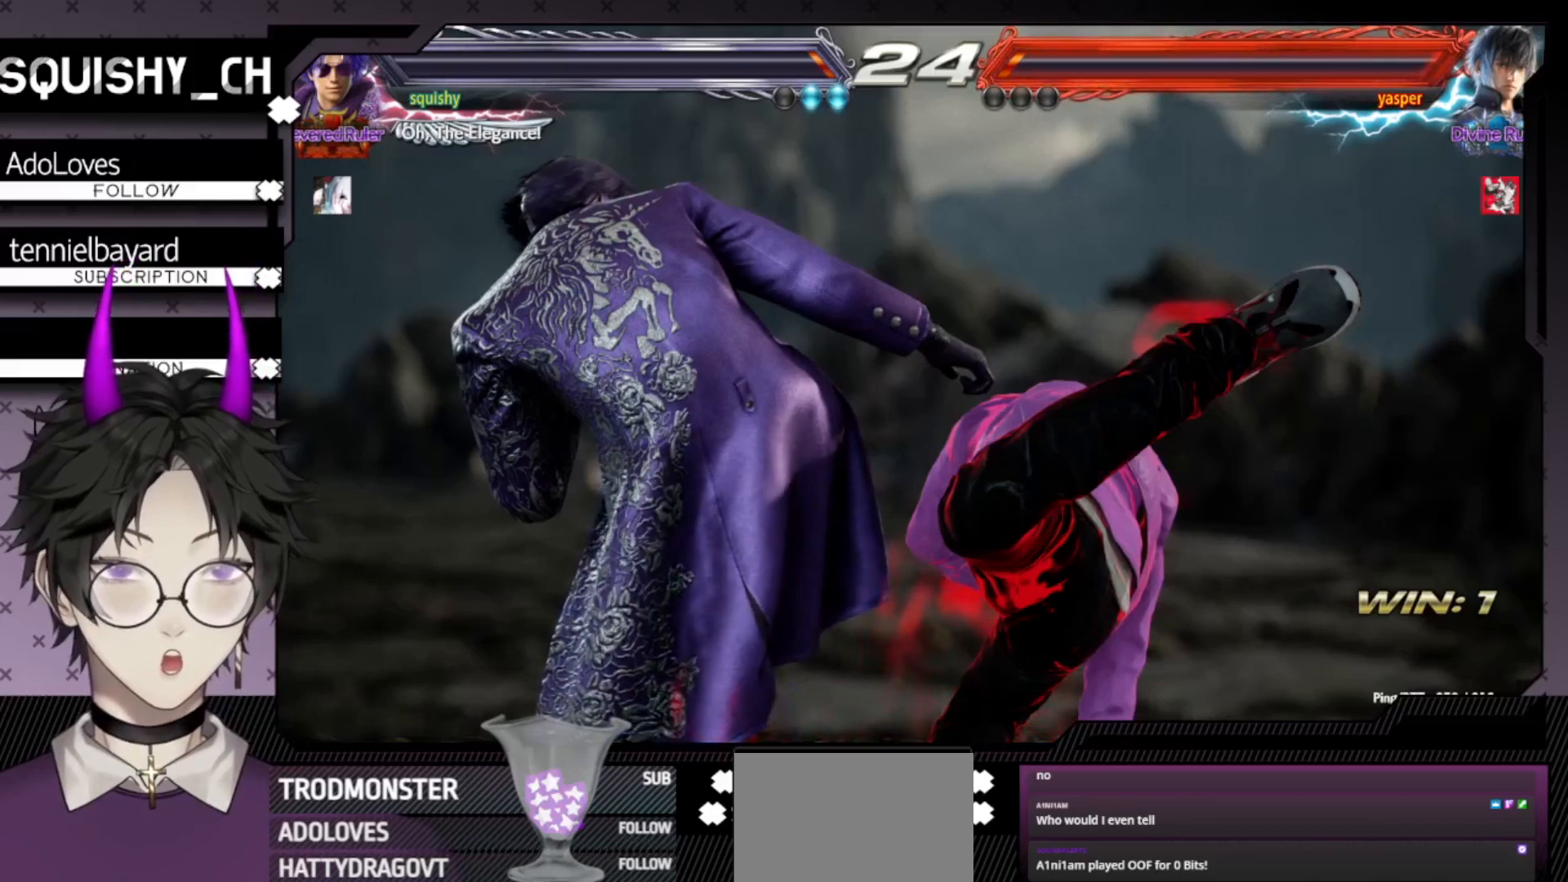
{"buttons": ["DPAD_DOWN"], "events": [[100, "CIRCLE", "up"], [167, "CIRCLE", "down"], [233, "CIRCLE", "up"], [300, "CIRCLE", "down"], [400, "CIRCLE", "up"], [467, "CIRCLE", "down"], [500, "CIRCLE", "up"]]}
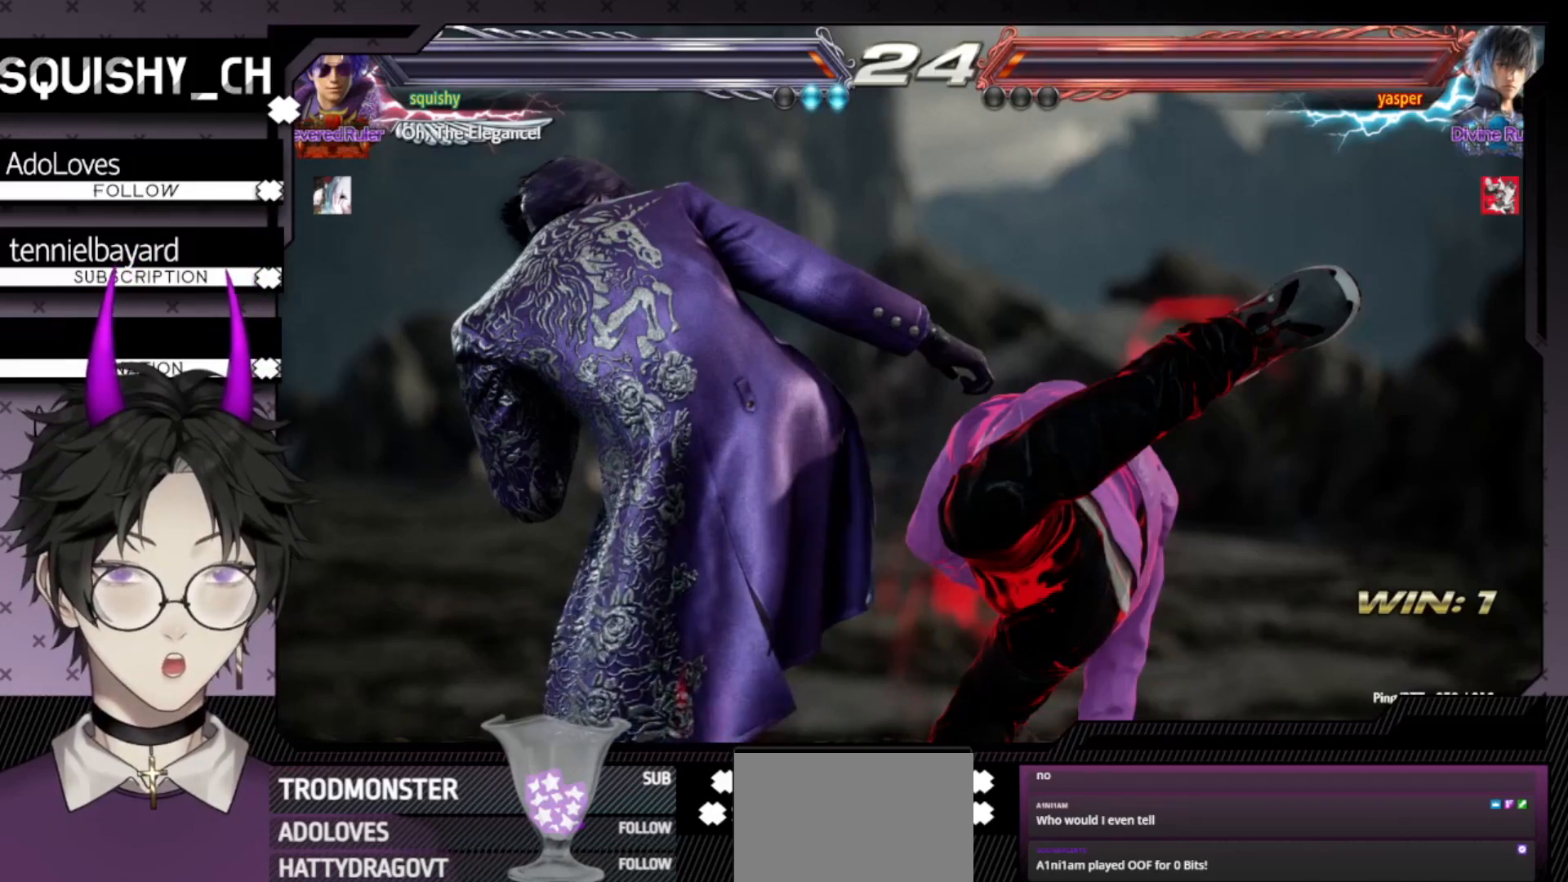
{"buttons": ["DPAD_DOWN"], "events": [[100, "CIRCLE", "down"], [133, "CIRCLE", "up"], [267, "CIRCLE", "down"], [333, "CIRCLE", "up"], [400, "CIRCLE", "down"], [500, "CIRCLE", "up"]]}
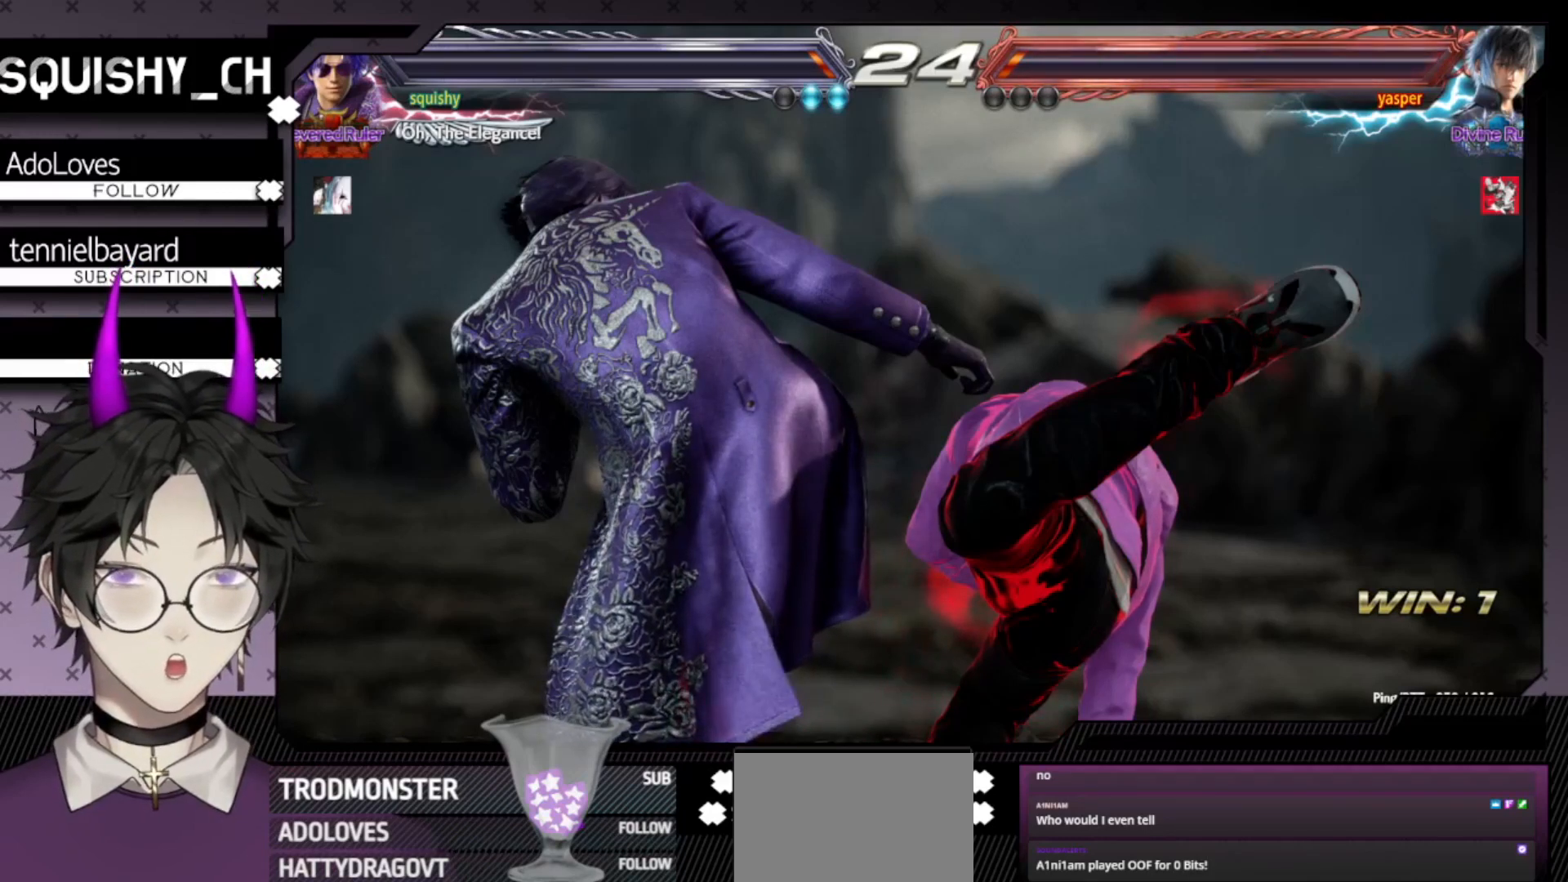
{"buttons": ["CIRCLE", "DPAD_DOWN"], "events": [[67, "CIRCLE", "down"], [133, "CIRCLE", "up"], [200, "CIRCLE", "down"], [267, "CIRCLE", "up"], [333, "CIRCLE", "down"], [400, "CIRCLE", "up"], [500, "CIRCLE", "down"]]}
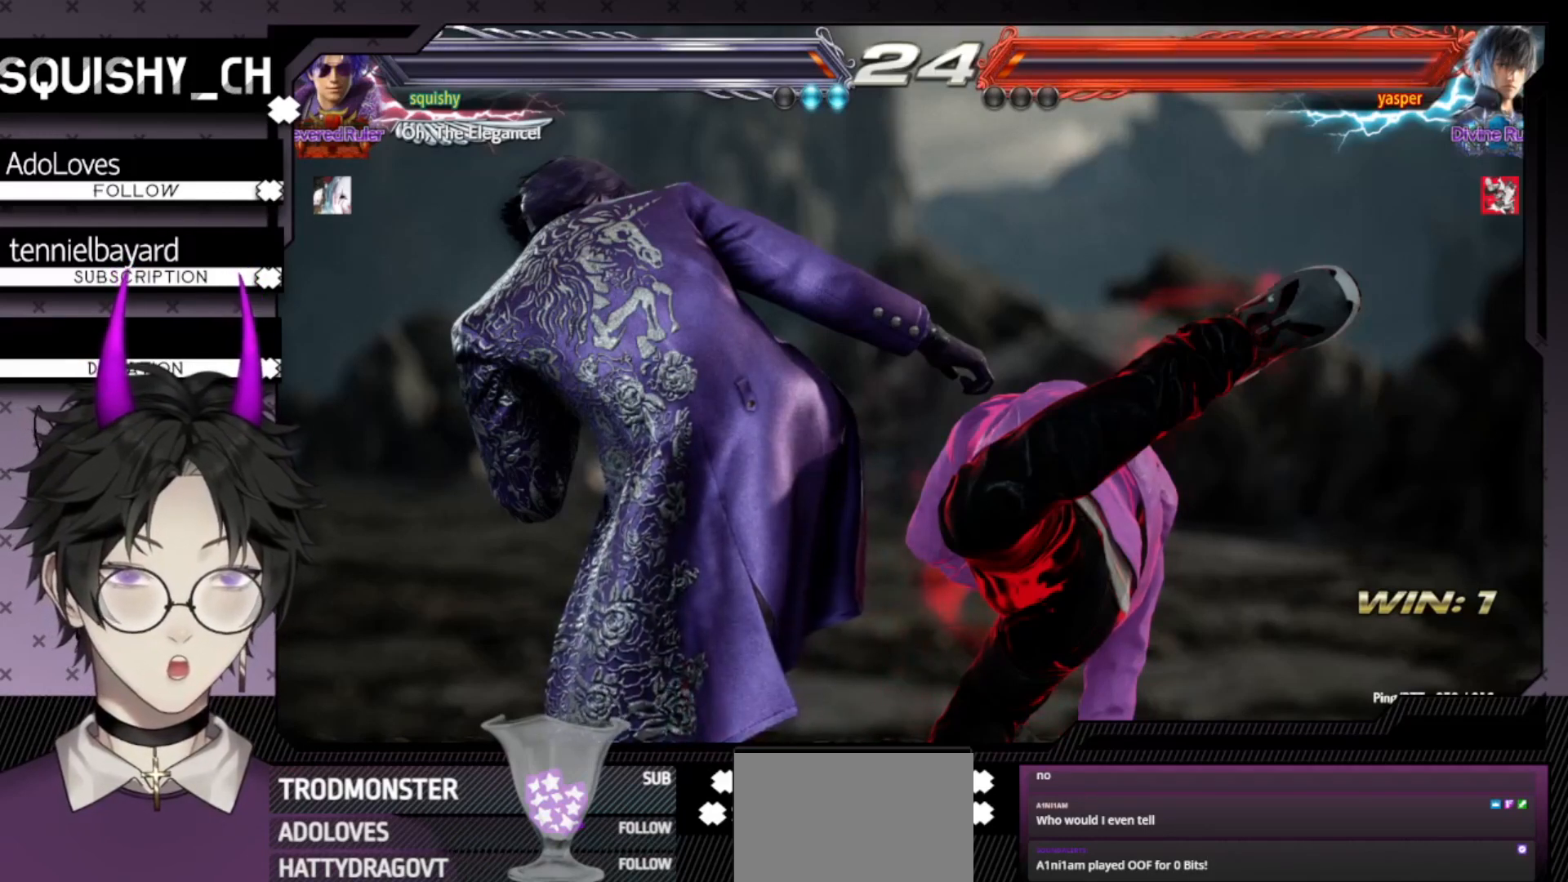
{"buttons": ["CIRCLE", "DPAD_DOWN"], "events": [[67, "CIRCLE", "up"], [167, "CIRCLE", "down"], [233, "CIRCLE", "up"], [267, "CIRCLE", "down"], [300, "CIRCLE", "up"], [367, "CIRCLE", "down"], [467, "CIRCLE", "up"], [500, "CIRCLE", "down"]]}
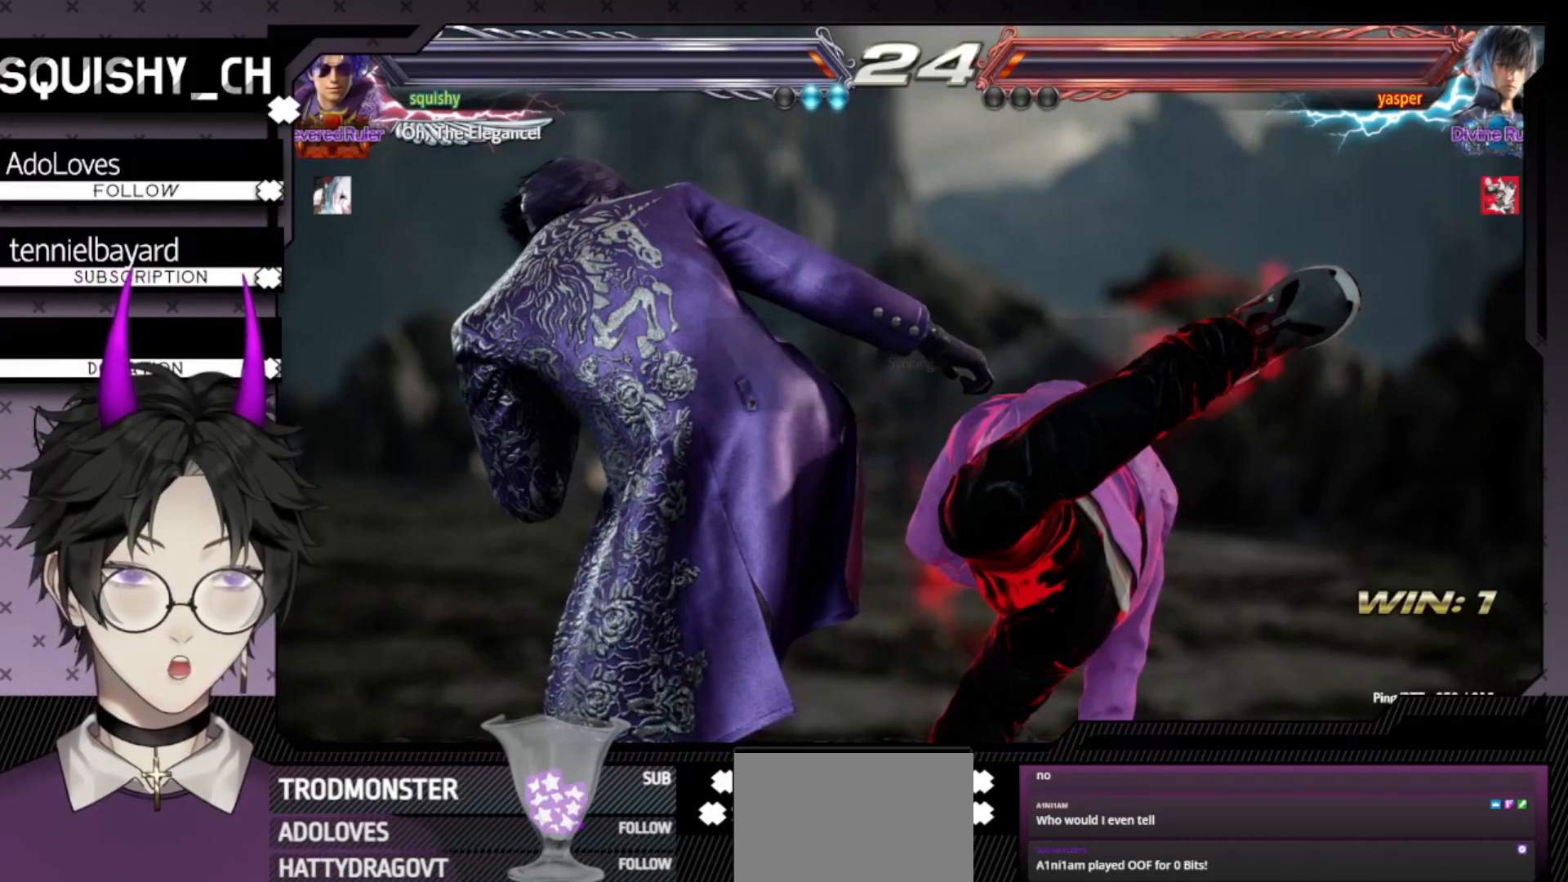
{"buttons": ["CIRCLE", "DPAD_DOWN"], "events": [[100, "CIRCLE", "up"], [167, "CIRCLE", "down"], [233, "CIRCLE", "up"], [300, "CIRCLE", "down"]]}
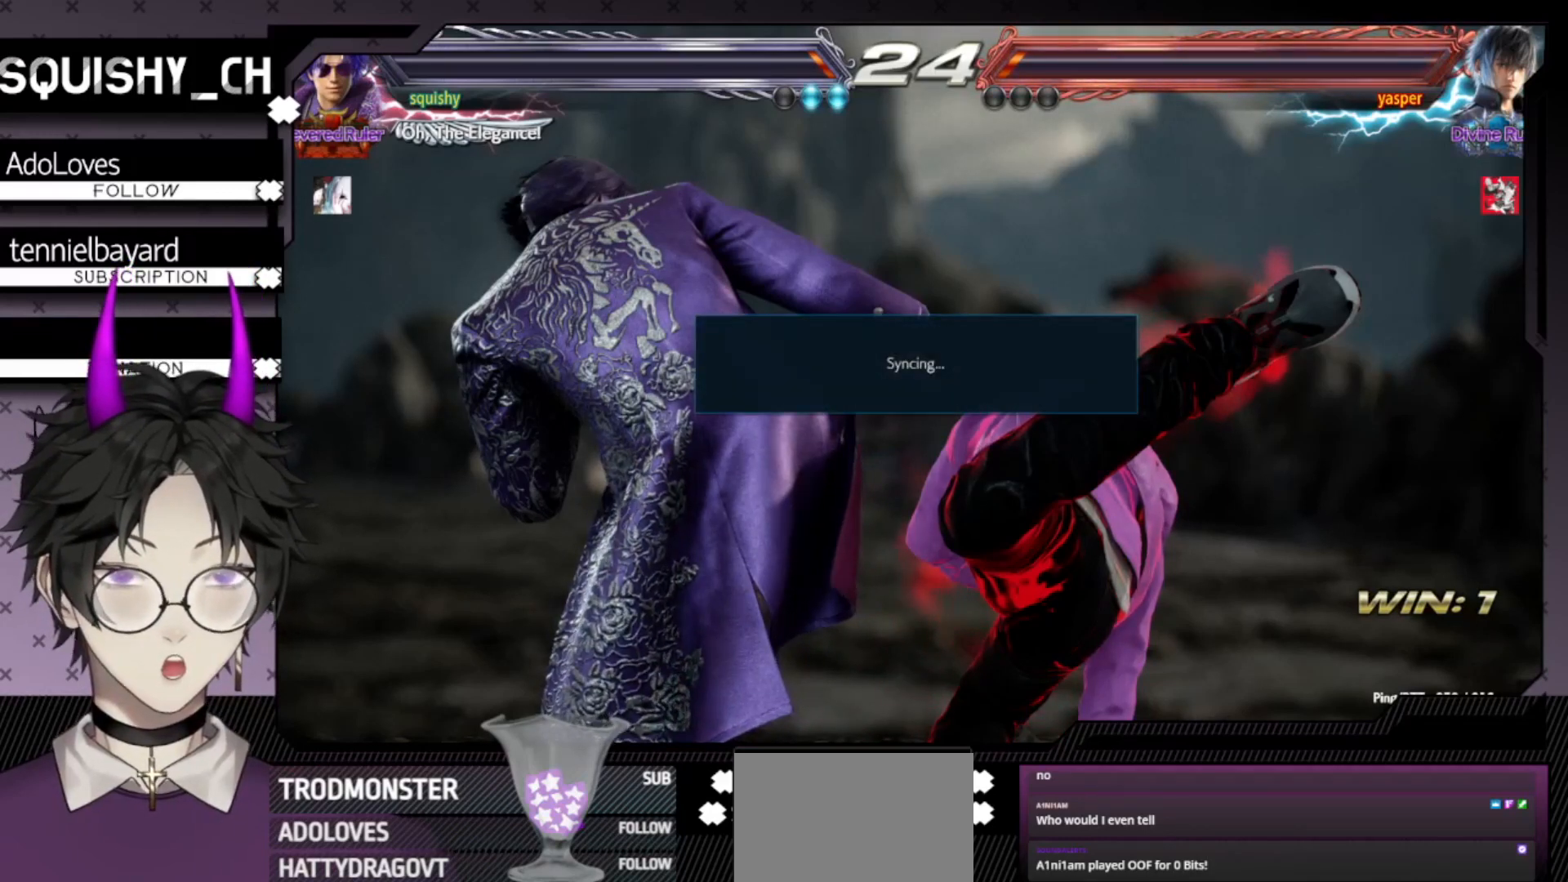
{"buttons": ["CIRCLE", "DPAD_DOWN"], "events": [[100, "CIRCLE", "up"], [133, "CIRCLE", "down"], [200, "CIRCLE", "up"], [300, "CIRCLE", "down"], [467, "CIRCLE", "up"], [500, "CIRCLE", "down"]]}
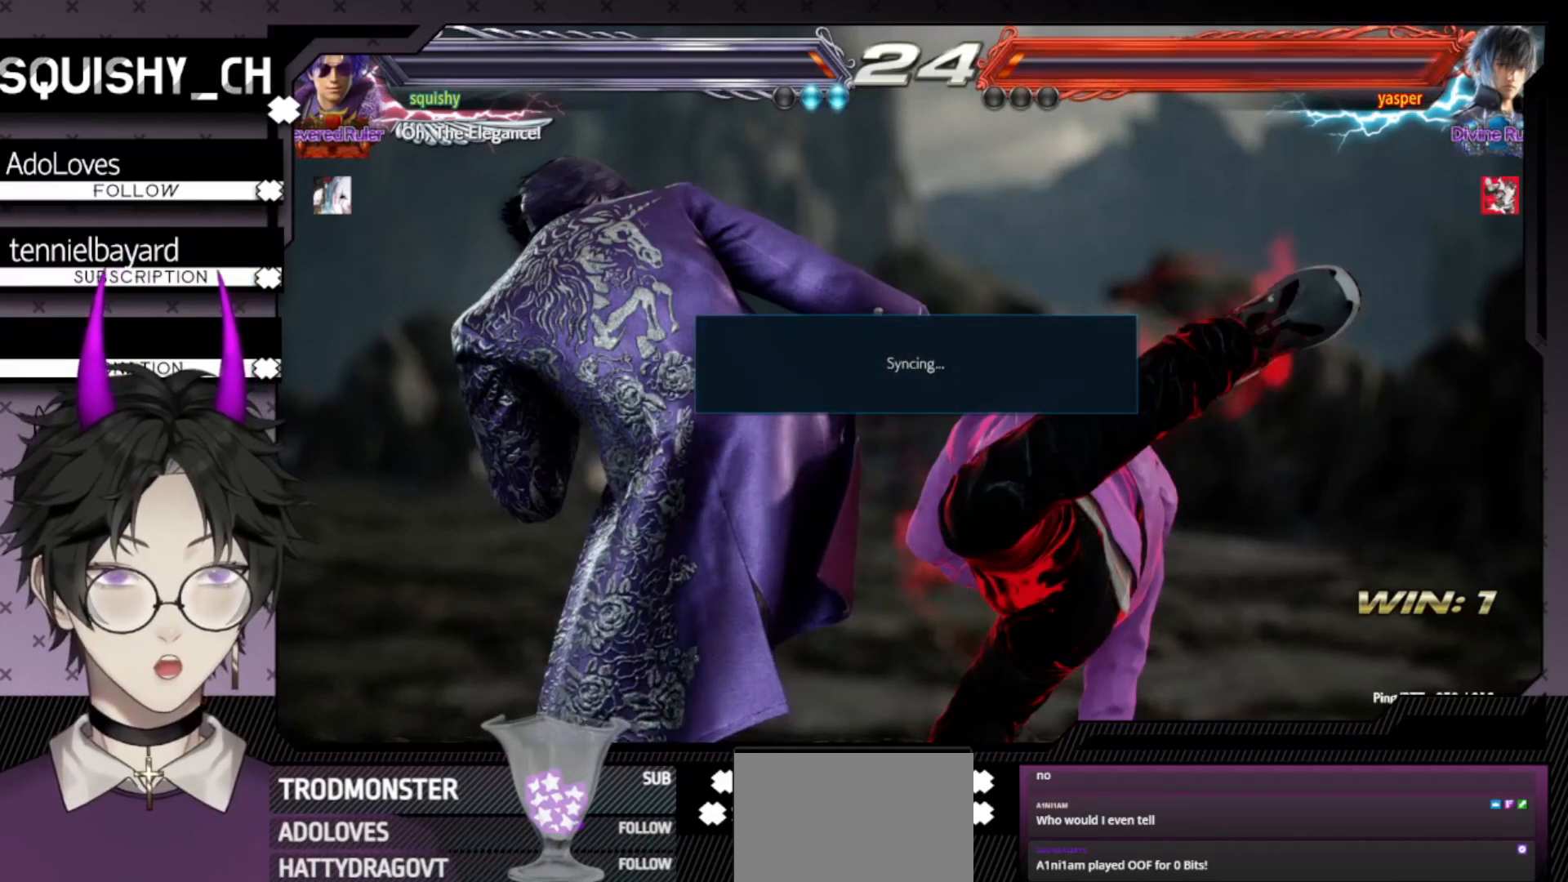
{"buttons": ["DPAD_DOWN"], "events": [[100, "CIRCLE", "up"], [200, "CIRCLE", "down"], [500, "CIRCLE", "up"]]}
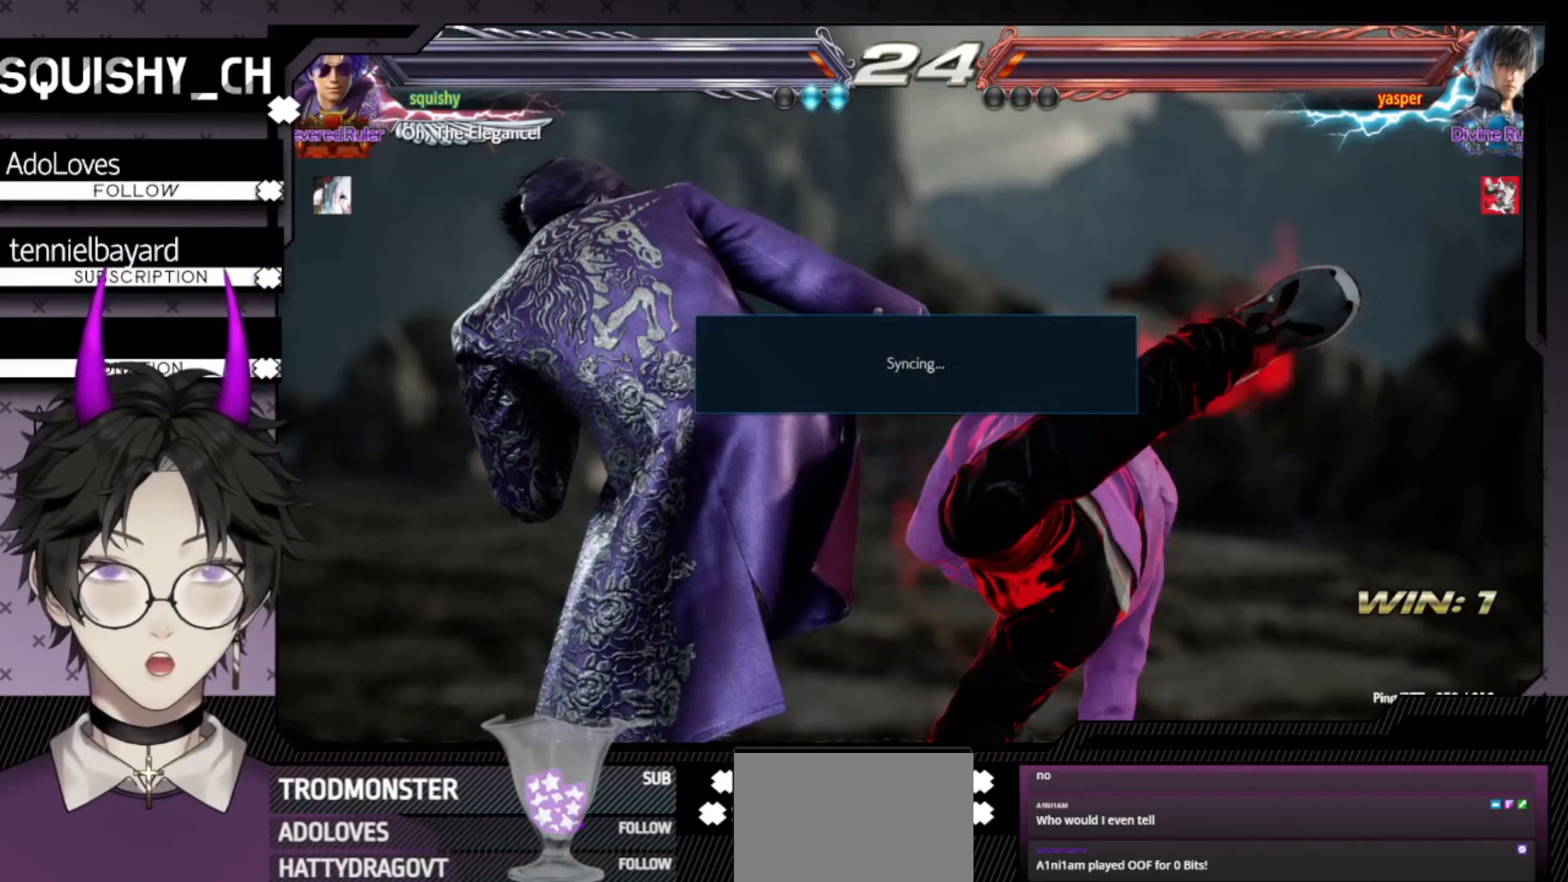
{"buttons": ["CIRCLE", "DPAD_DOWN"], "events": [[33, "CIRCLE", "down"], [167, "CIRCLE", "up"], [267, "CIRCLE", "down"], [367, "CIRCLE", "up"], [400, "CIRCLE", "down"]]}
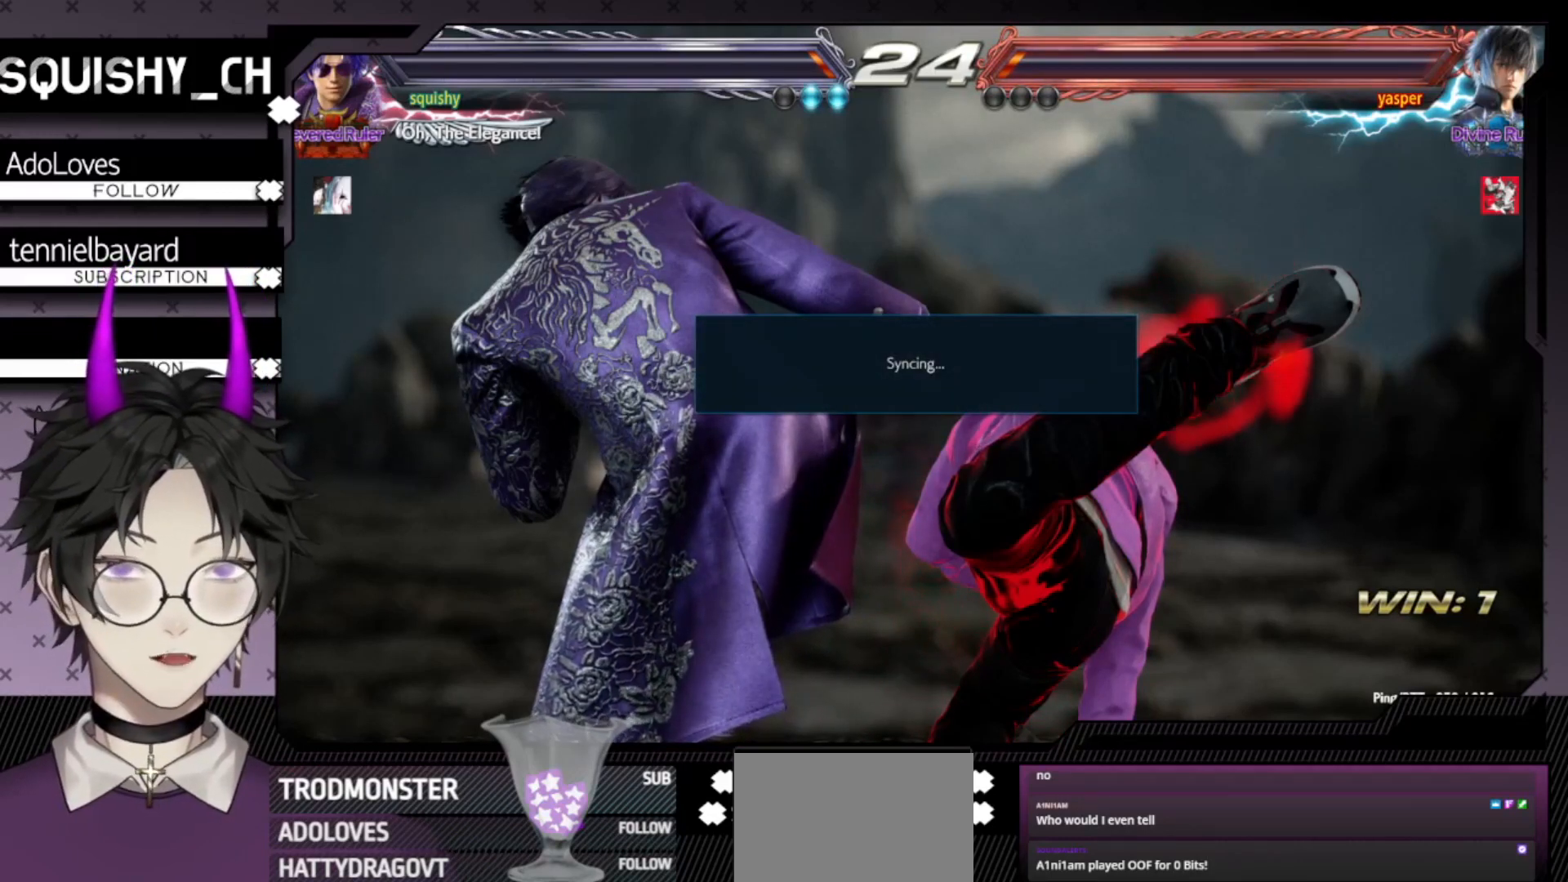
{"buttons": ["CIRCLE", "DPAD_DOWN"], "events": [[33, "CIRCLE", "up"], [100, "CIRCLE", "down"], [200, "CIRCLE", "up"], [233, "CIRCLE", "down"], [367, "CIRCLE", "up"], [400, "CIRCLE", "down"]]}
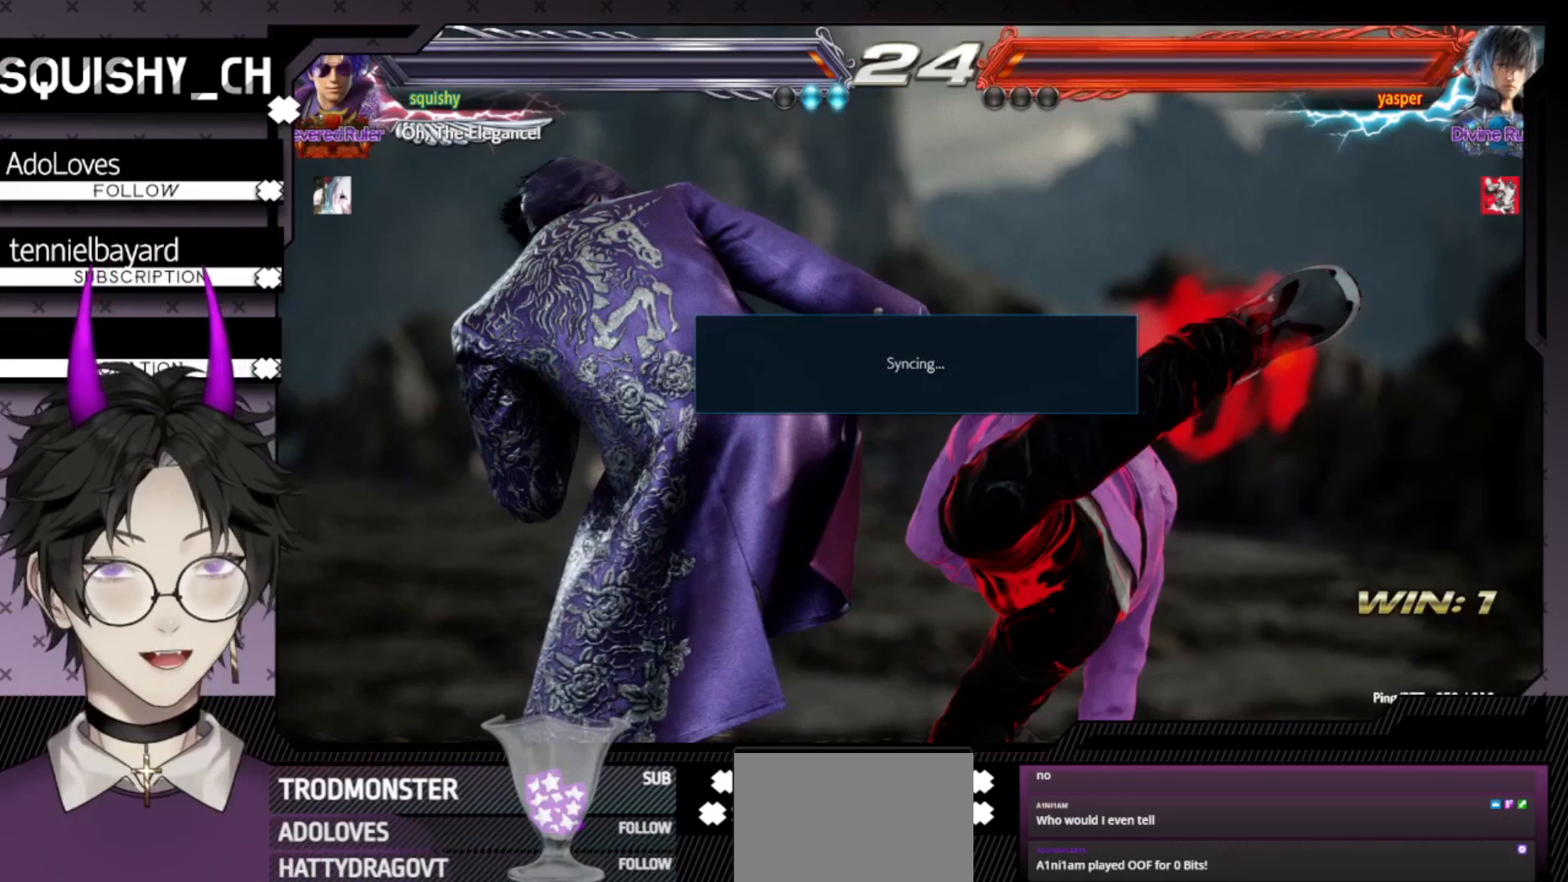
{"buttons": ["CIRCLE", "DPAD_DOWN"], "events": [[67, "CIRCLE", "up"], [100, "CIRCLE", "down"], [200, "CIRCLE", "up"], [300, "CIRCLE", "down"], [400, "CIRCLE", "up"], [467, "CIRCLE", "down"]]}